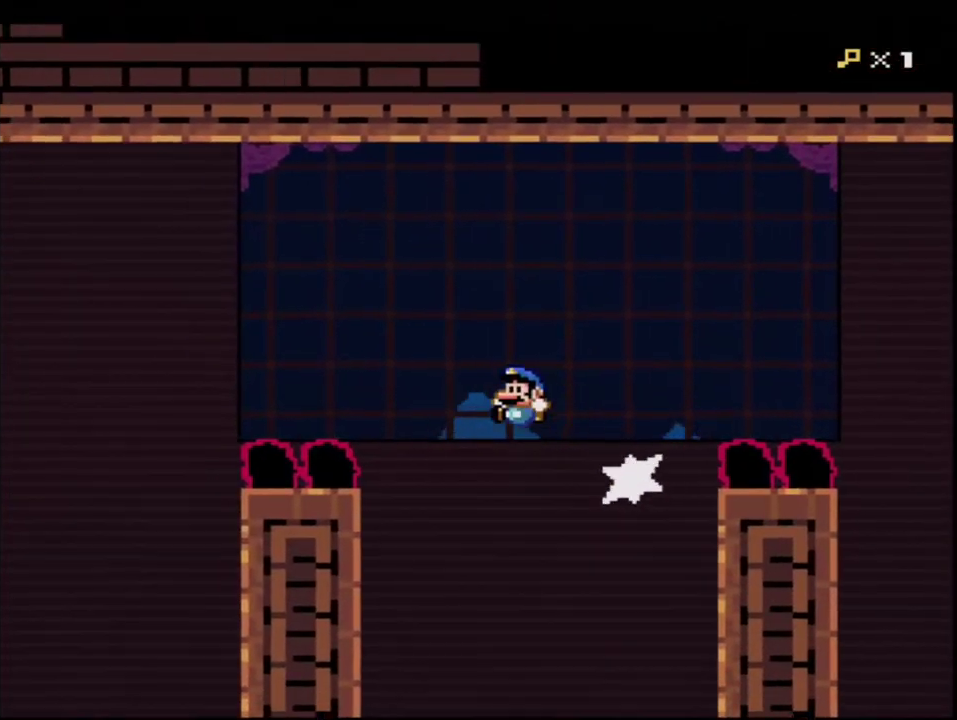
Gameplay with a controller (Nintendo layout); each line is a JSON object with the inputs held at the frame after it. "events" lists button and stick changes between this image and that frame as [ms after this image, input, new state], when the widget could be followed in between. Not read: L3 R3.
{"buttons": ["B", "Y"], "events": [[50, "R1", "up"]]}
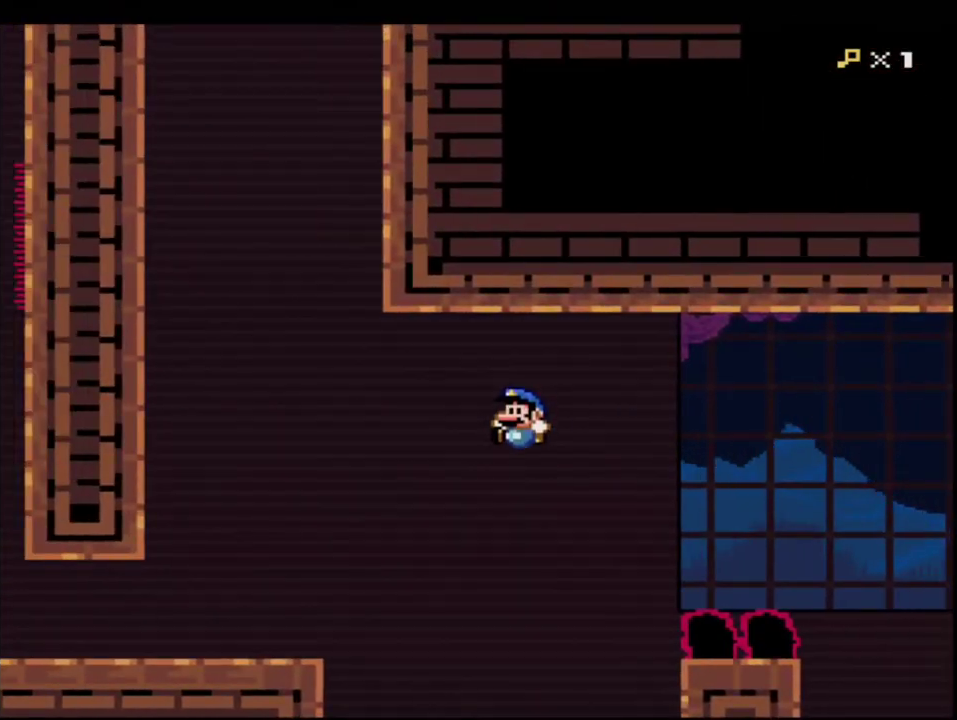
{"buttons": ["B", "Y"], "events": [[50, "B", "up"], [367, "B", "down"]]}
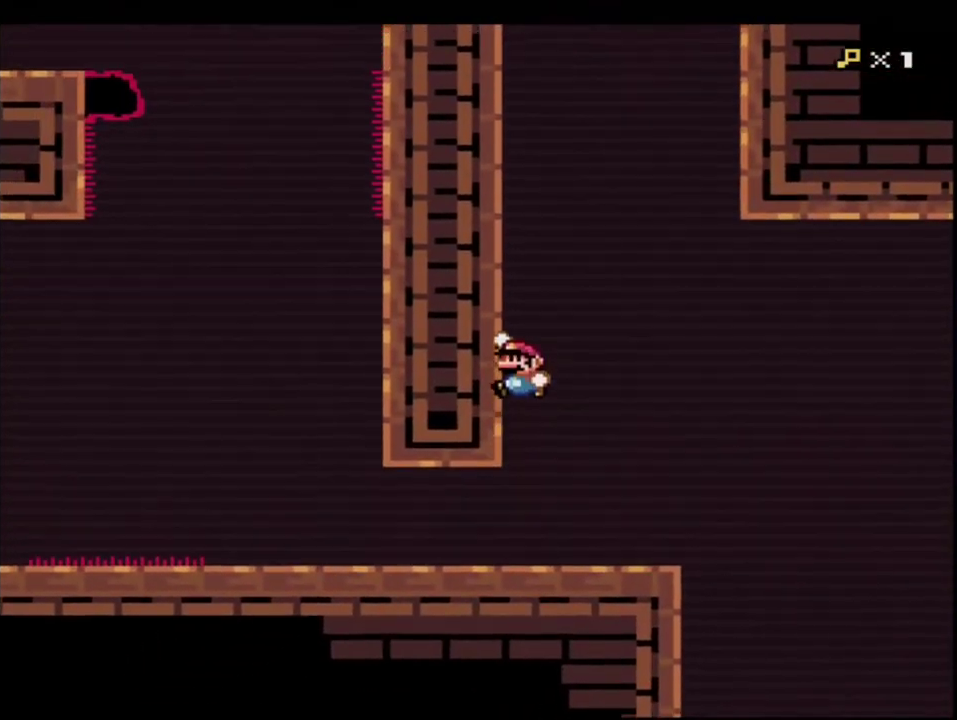
{"buttons": ["B", "Y", "DPAD_UP", "DPAD_RIGHT"], "events": [[17, "DPAD_LEFT", "down"], [150, "B", "up"], [233, "B", "down"], [333, "DPAD_LEFT", "up"], [367, "DPAD_RIGHT", "down"], [400, "DPAD_UP", "down"]]}
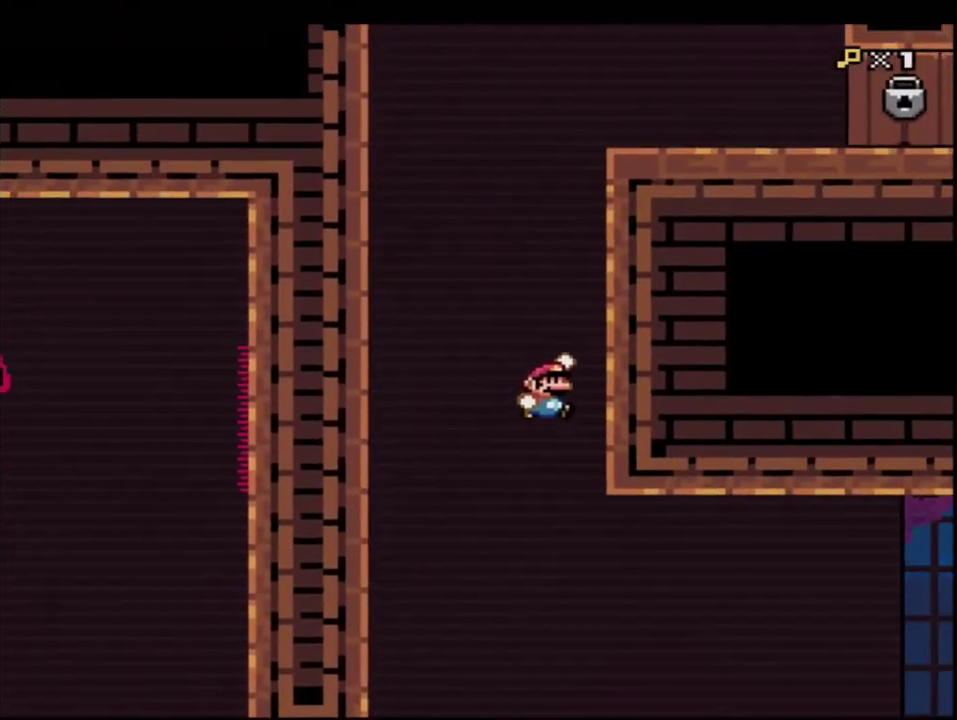
{"buttons": ["B", "Y", "R1", "DPAD_UP", "DPAD_RIGHT"], "events": [[117, "B", "up"], [217, "B", "down"], [267, "DPAD_RIGHT", "up"], [367, "DPAD_RIGHT", "down"], [483, "R1", "down"]]}
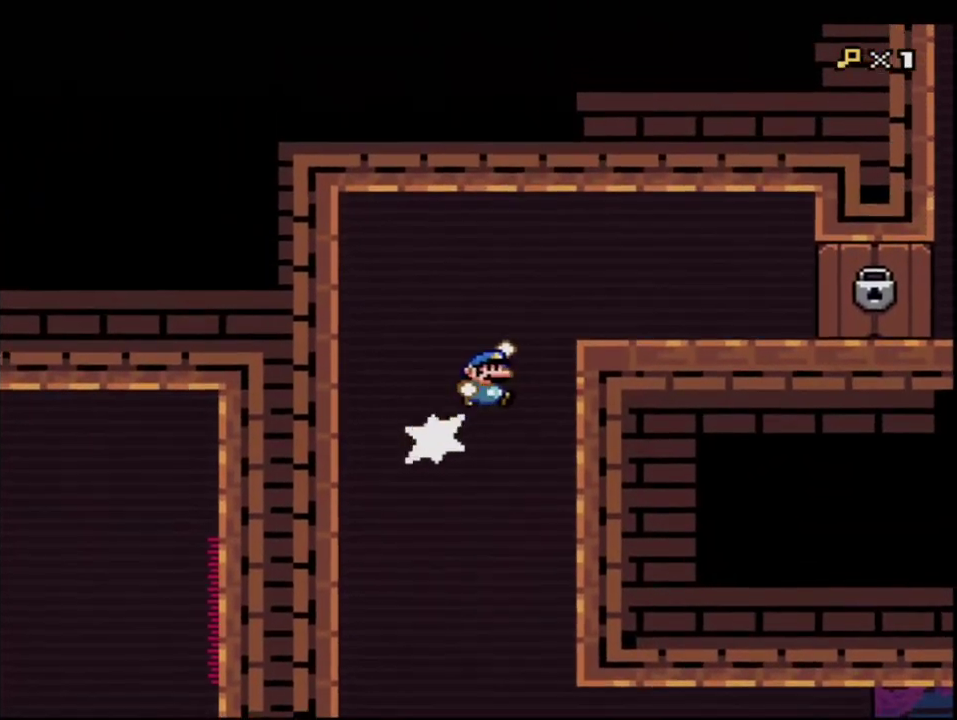
{"buttons": ["Y"], "events": [[50, "B", "up"], [50, "DPAD_RIGHT", "up"], [50, "R1", "up"], [83, "DPAD_UP", "up"]]}
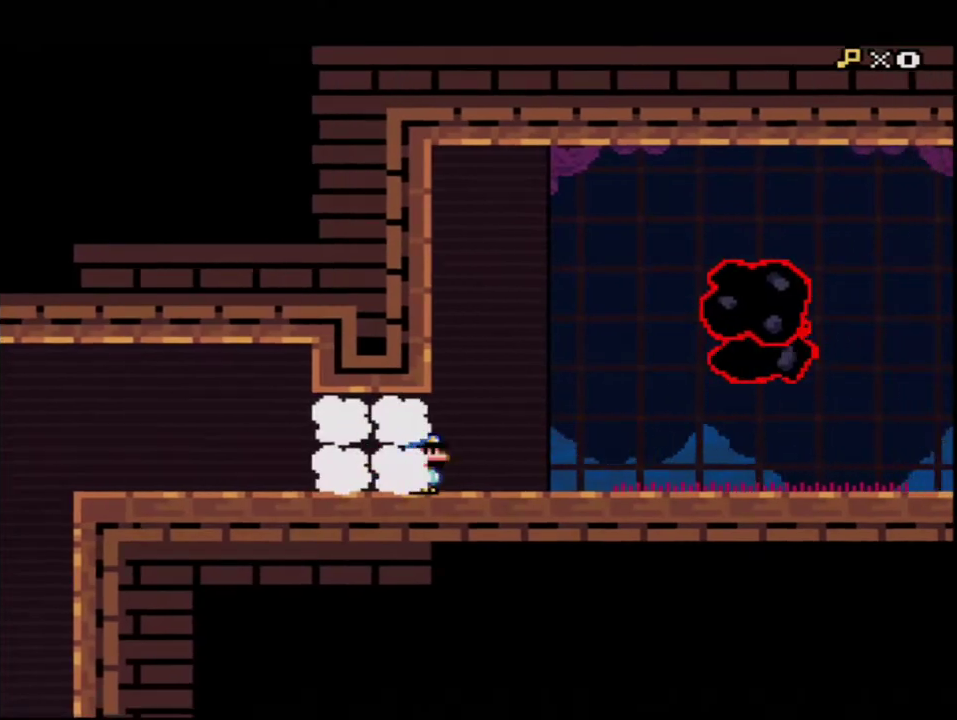
{"buttons": ["Y", "R1"], "events": [[50, "R1", "down"], [183, "B", "down"], [183, "R1", "up"], [300, "B", "up"], [400, "R1", "down"]]}
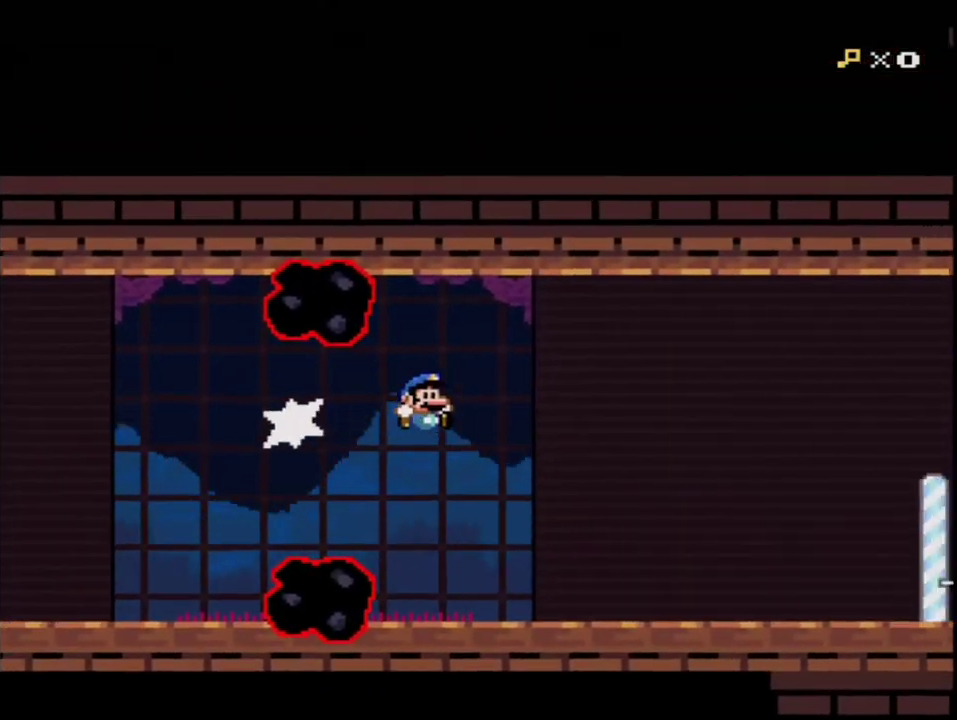
{"buttons": ["Y", "R1"], "events": [[17, "R1", "up"], [450, "R1", "down"]]}
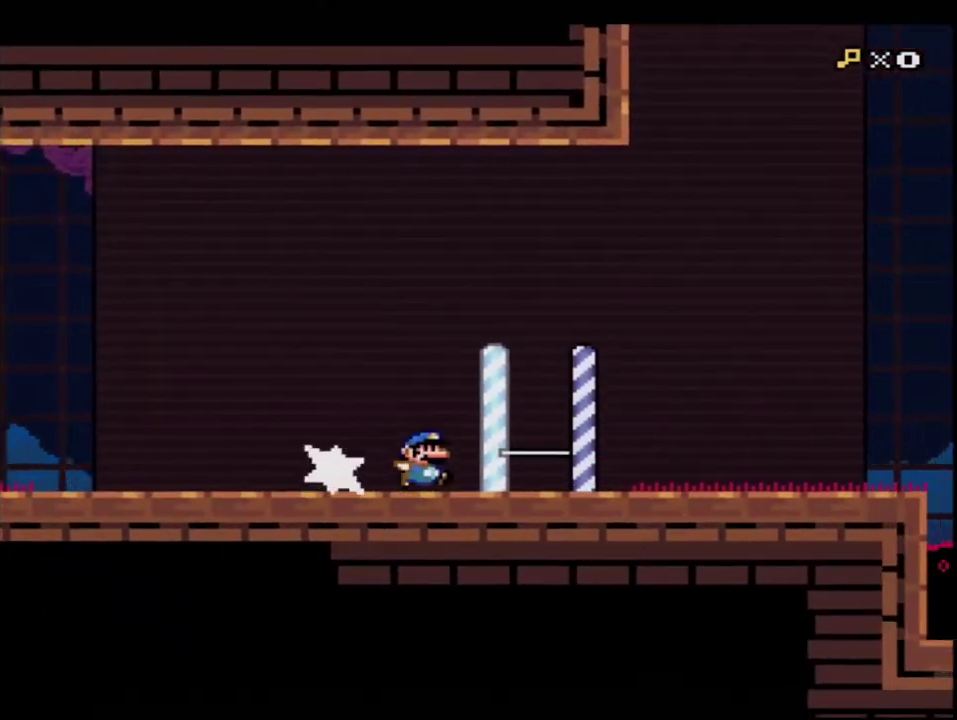
{"buttons": ["B", "Y", "DPAD_UP", "DPAD_RIGHT"], "events": [[50, "R1", "up"], [200, "B", "down"], [400, "DPAD_RIGHT", "down"], [417, "DPAD_UP", "down"]]}
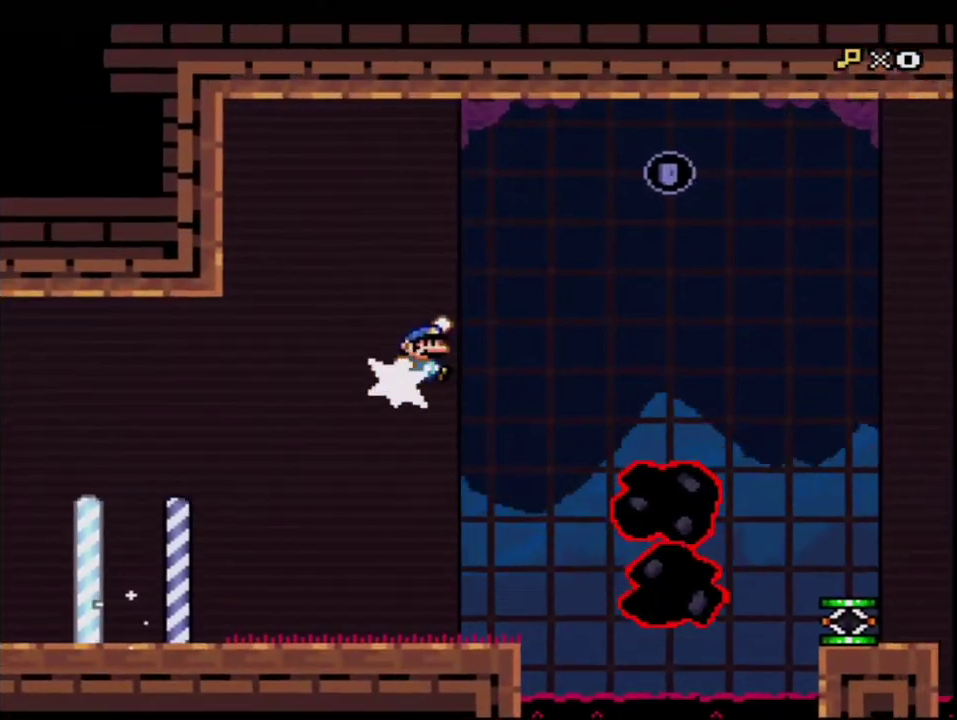
{"buttons": ["Y", "DPAD_LEFT"], "events": [[17, "R1", "down"], [83, "DPAD_RIGHT", "up"], [117, "DPAD_UP", "up"], [200, "R1", "up"], [233, "B", "up"], [483, "DPAD_LEFT", "down"]]}
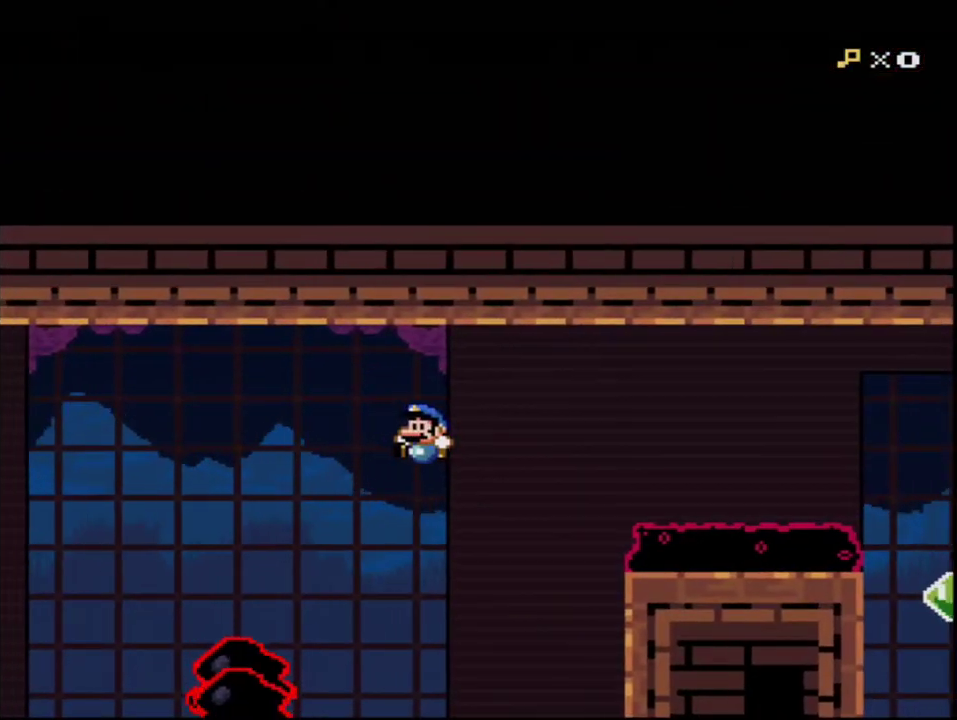
{"buttons": ["Y", "DPAD_LEFT"], "events": [[167, "DPAD_LEFT", "up"], [483, "DPAD_LEFT", "down"]]}
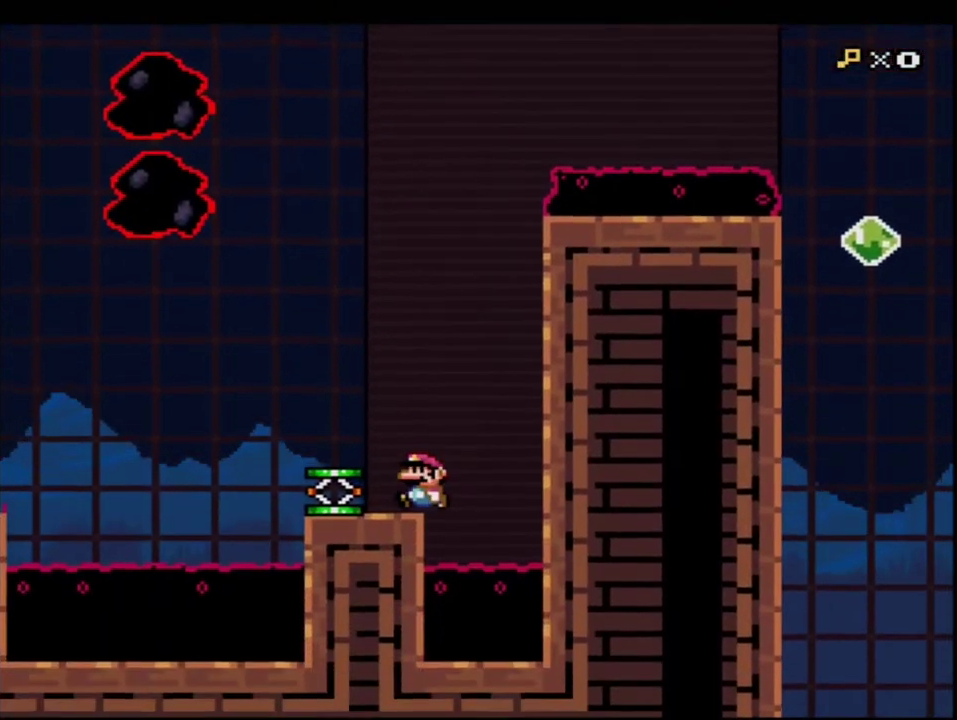
{"buttons": ["B", "Y", "R1", "DPAD_RIGHT"], "events": [[117, "B", "down"], [200, "DPAD_UP", "down"], [367, "DPAD_LEFT", "up"], [400, "DPAD_RIGHT", "down"], [450, "DPAD_UP", "up"], [450, "R1", "down"]]}
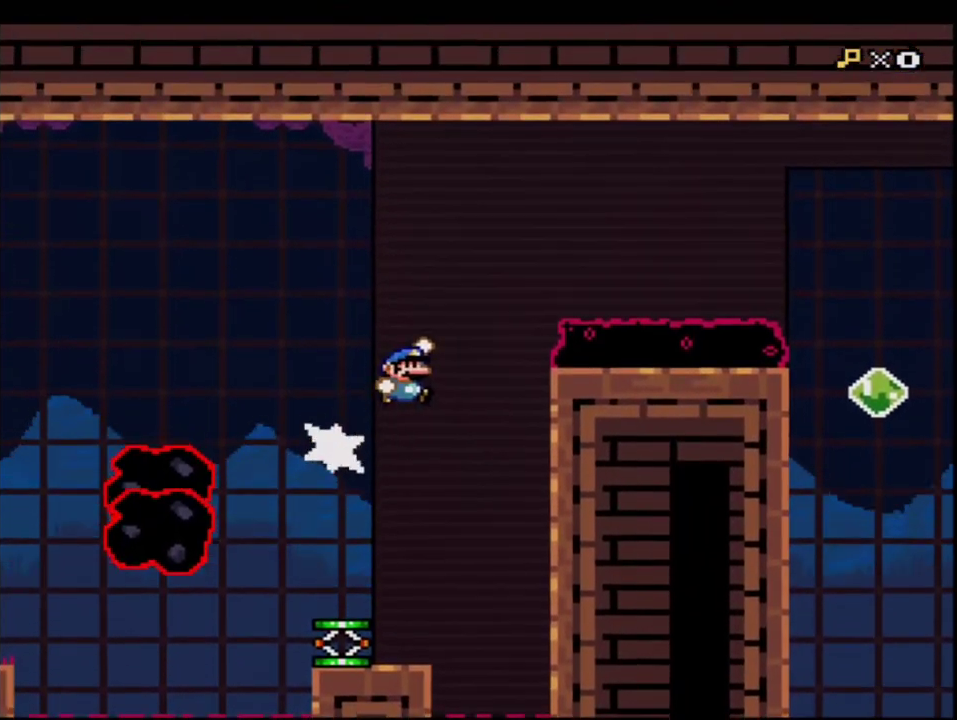
{"buttons": ["B", "Y", "DPAD_LEFT"], "events": [[17, "DPAD_RIGHT", "up"], [183, "R1", "up"], [267, "B", "up"], [483, "B", "down"], [483, "DPAD_LEFT", "down"]]}
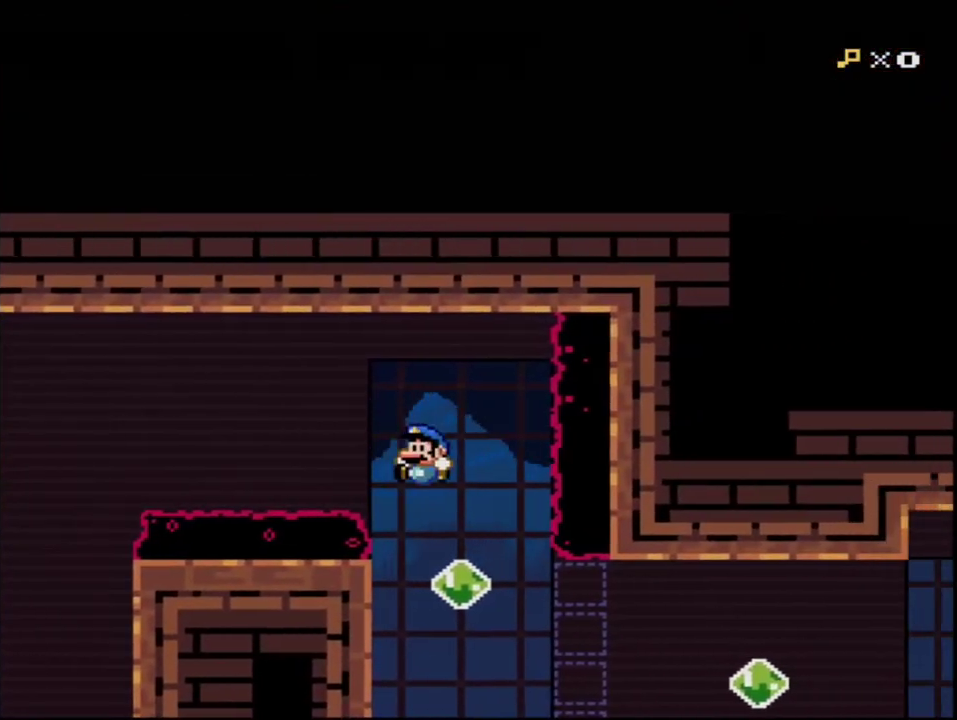
{"buttons": ["B", "Y"], "events": [[83, "DPAD_LEFT", "up"], [117, "DPAD_RIGHT", "down"], [300, "R1", "down"], [333, "DPAD_RIGHT", "up"], [450, "R1", "up"]]}
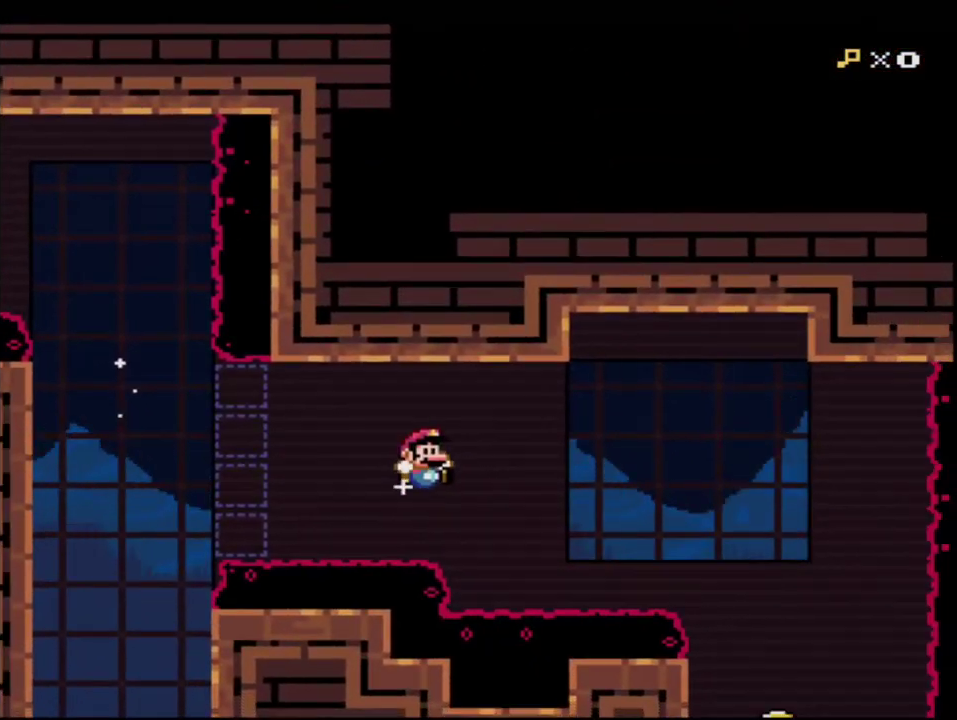
{"buttons": ["Y", "DPAD_LEFT"], "events": [[117, "R1", "down"], [200, "B", "up"], [200, "R1", "up"], [400, "DPAD_LEFT", "down"]]}
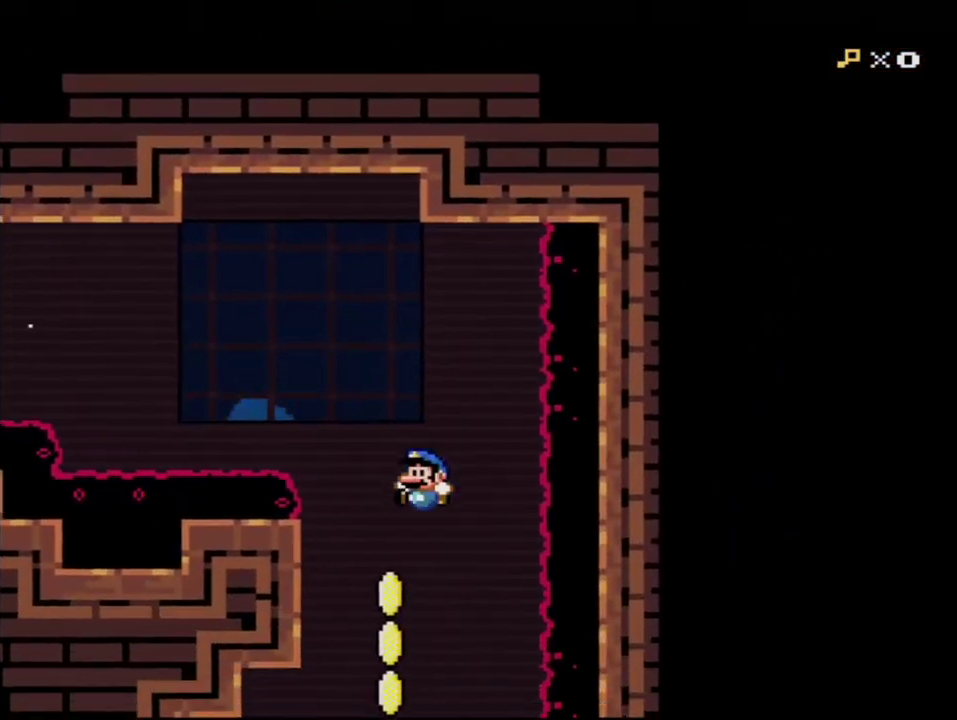
{"buttons": ["B", "Y"], "events": [[17, "B", "down"], [117, "DPAD_LEFT", "up"], [267, "DPAD_RIGHT", "down"], [400, "DPAD_RIGHT", "up"]]}
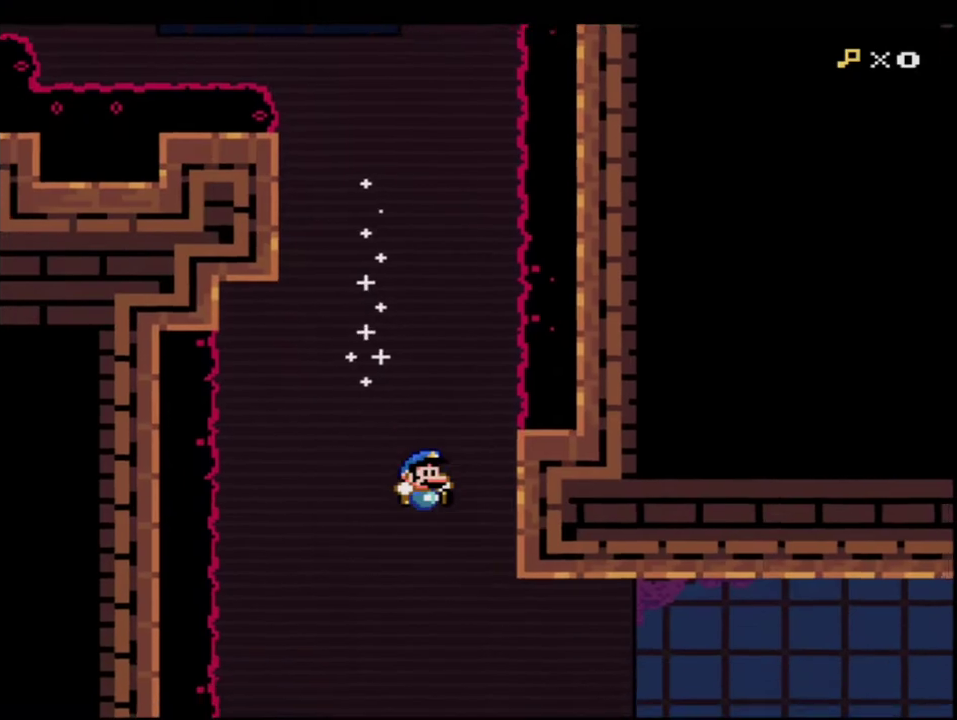
{"buttons": ["B", "Y", "DPAD_LEFT"], "events": [[50, "DPAD_RIGHT", "down"], [333, "B", "up"], [367, "DPAD_RIGHT", "up"], [400, "DPAD_LEFT", "down"], [483, "B", "down"]]}
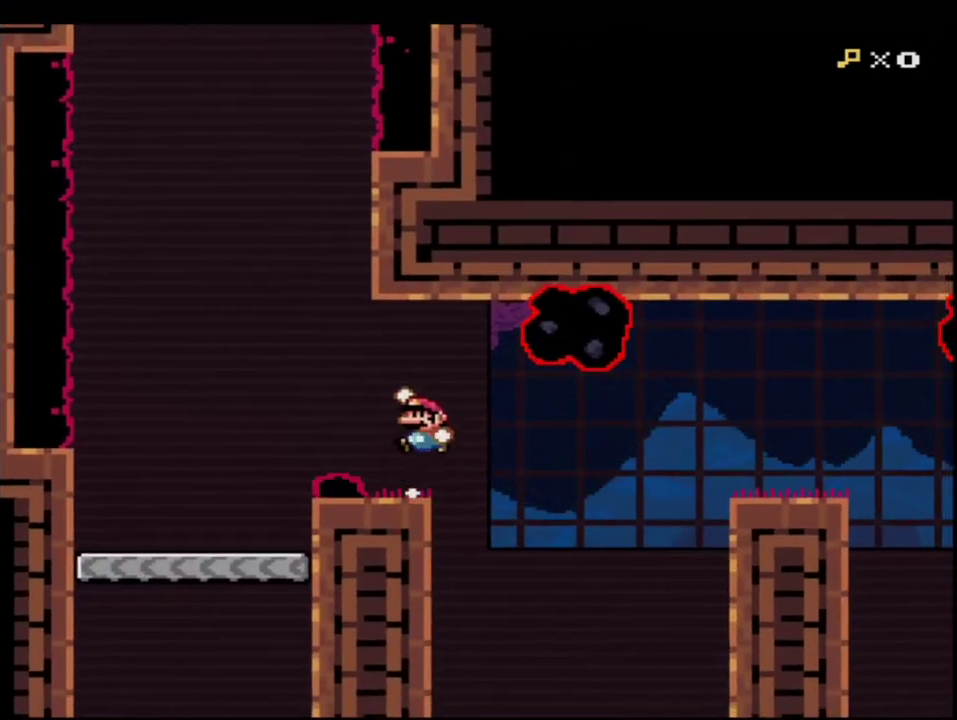
{"buttons": ["Y"], "events": [[50, "DPAD_LEFT", "up"], [117, "DPAD_RIGHT", "down"], [267, "DPAD_RIGHT", "up"], [300, "R1", "down"], [433, "R1", "up"], [450, "B", "up"]]}
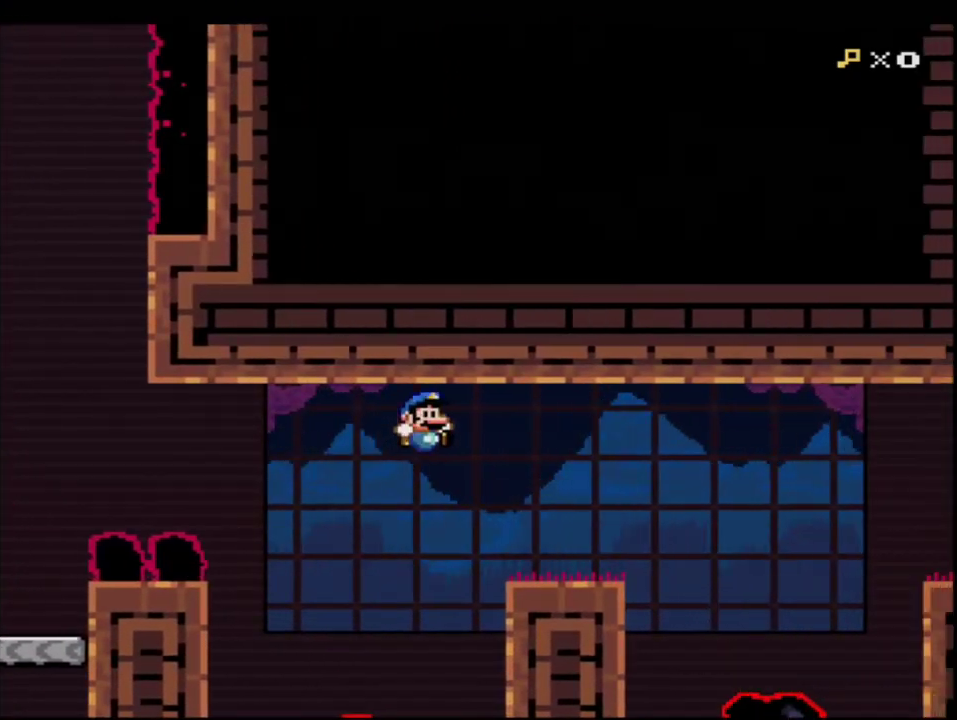
{"buttons": ["B", "Y", "DPAD_RIGHT"], "events": [[117, "DPAD_LEFT", "down"], [333, "DPAD_LEFT", "up"], [367, "DPAD_RIGHT", "down"], [483, "B", "down"]]}
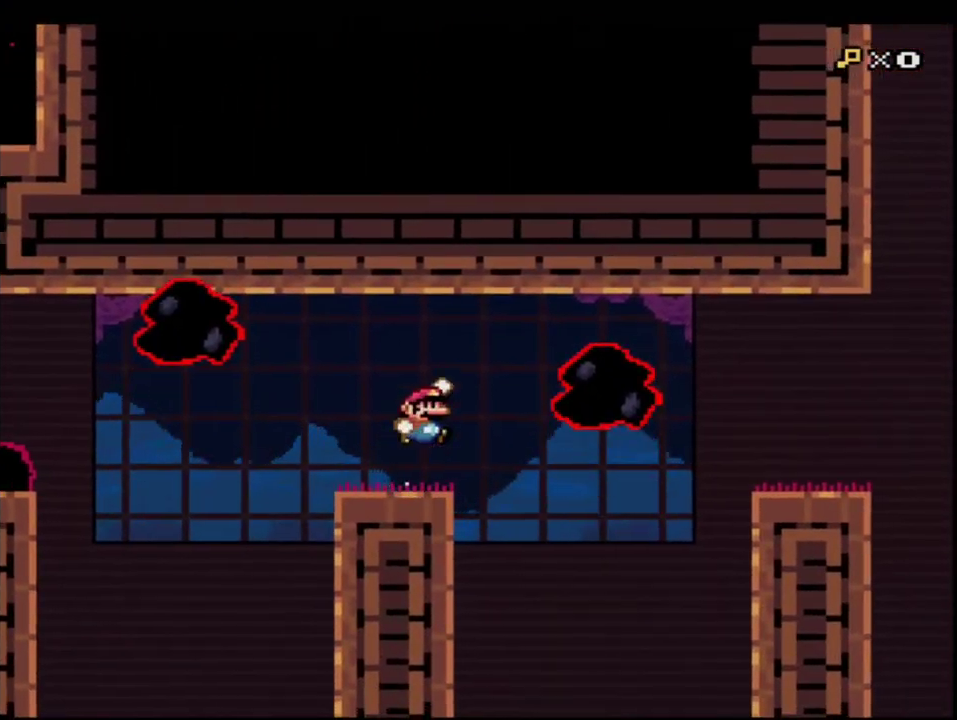
{"buttons": ["B", "Y", "R1"], "events": [[83, "DPAD_RIGHT", "up"], [117, "DPAD_LEFT", "down"], [233, "DPAD_LEFT", "up"], [267, "DPAD_RIGHT", "down"], [417, "DPAD_RIGHT", "up"], [417, "R1", "down"]]}
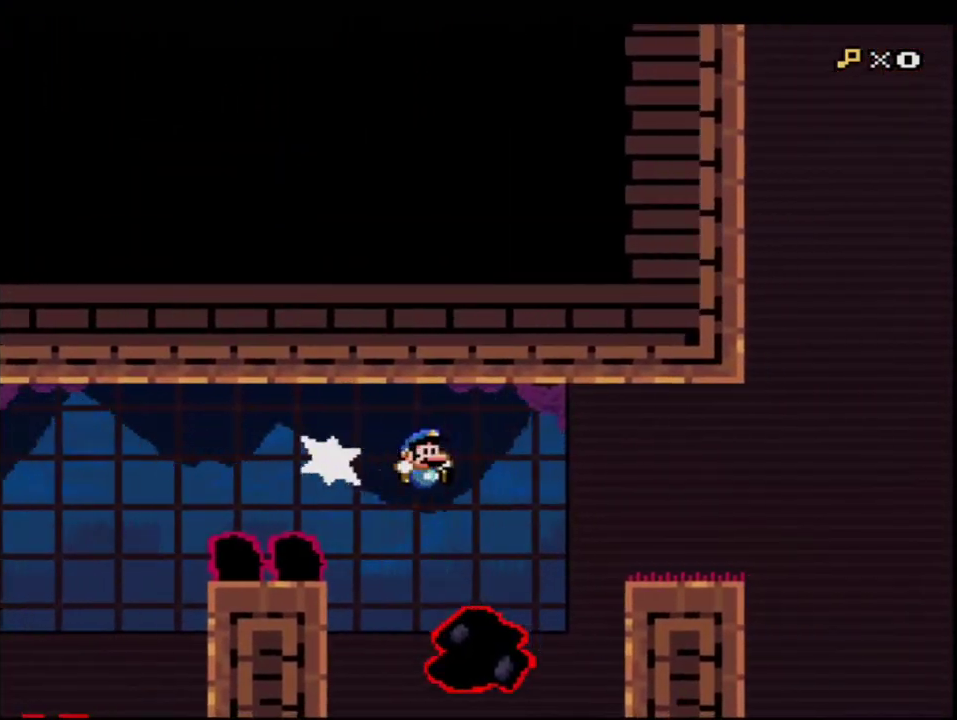
{"buttons": ["B", "Y", "DPAD_RIGHT"], "events": [[117, "R1", "up"], [167, "B", "up"], [333, "DPAD_RIGHT", "down"], [400, "B", "down"]]}
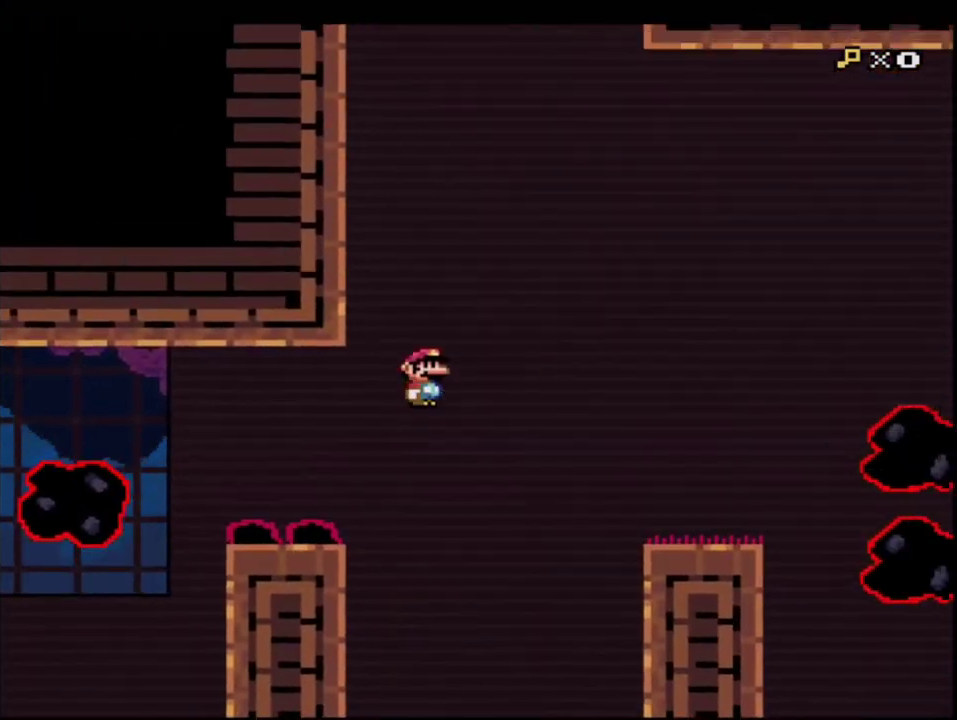
{"buttons": ["B", "Y", "R1", "DPAD_UP", "DPAD_LEFT"], "events": [[50, "DPAD_UP", "down"], [150, "DPAD_RIGHT", "up"], [150, "DPAD_UP", "up"], [183, "DPAD_LEFT", "down"], [267, "DPAD_UP", "down"], [300, "R1", "down"]]}
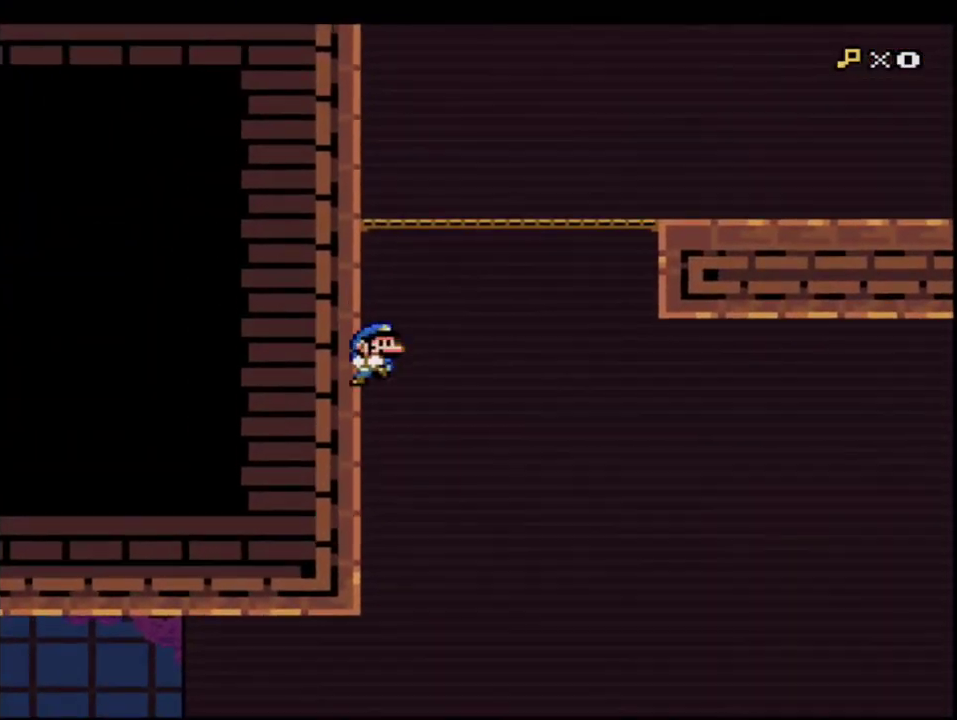
{"buttons": ["Y"], "events": [[17, "B", "up"], [17, "R1", "up"], [117, "B", "down"], [117, "DPAD_UP", "up"], [167, "DPAD_LEFT", "up"], [233, "DPAD_RIGHT", "down"], [333, "B", "up"], [483, "DPAD_RIGHT", "up"]]}
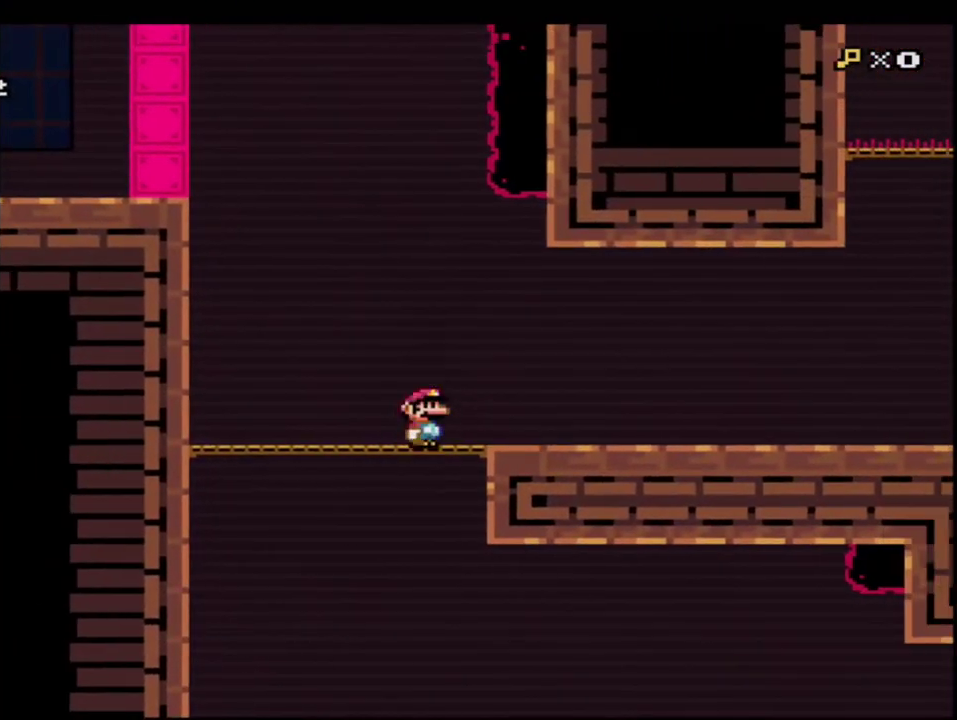
{"buttons": ["Y"], "events": [[83, "R1", "down"], [183, "R1", "up"], [267, "R1", "down"], [417, "R1", "up"]]}
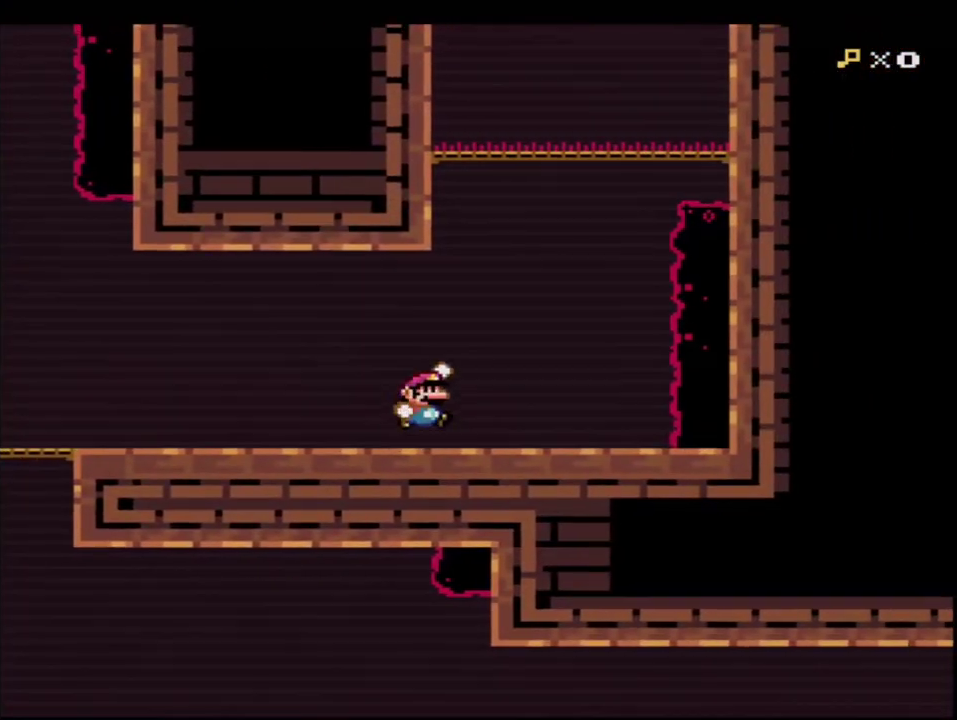
{"buttons": ["B", "Y", "R1", "DPAD_UP", "DPAD_RIGHT"], "events": [[17, "B", "down"], [50, "DPAD_LEFT", "down"], [150, "DPAD_UP", "down"], [367, "DPAD_LEFT", "up"], [400, "DPAD_RIGHT", "down"], [450, "R1", "down"]]}
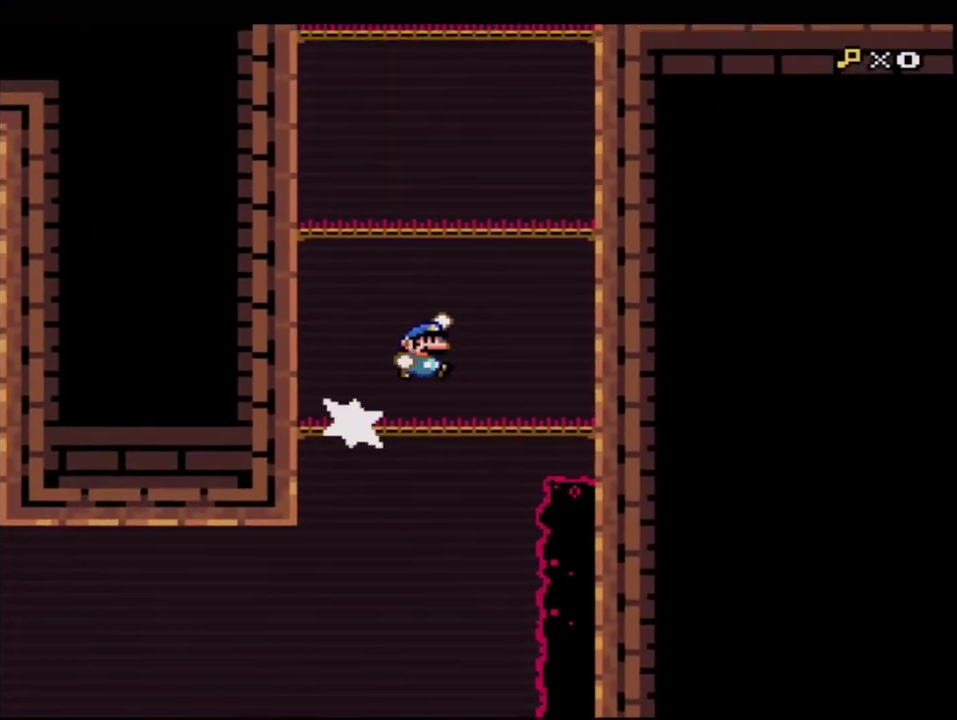
{"buttons": ["Y", "DPAD_LEFT"], "events": [[50, "DPAD_RIGHT", "up"], [83, "DPAD_UP", "up"], [200, "DPAD_RIGHT", "down"], [367, "DPAD_UP", "down"], [400, "B", "up"], [400, "R1", "up"], [433, "DPAD_RIGHT", "up"], [450, "DPAD_LEFT", "down"], [450, "DPAD_UP", "up"]]}
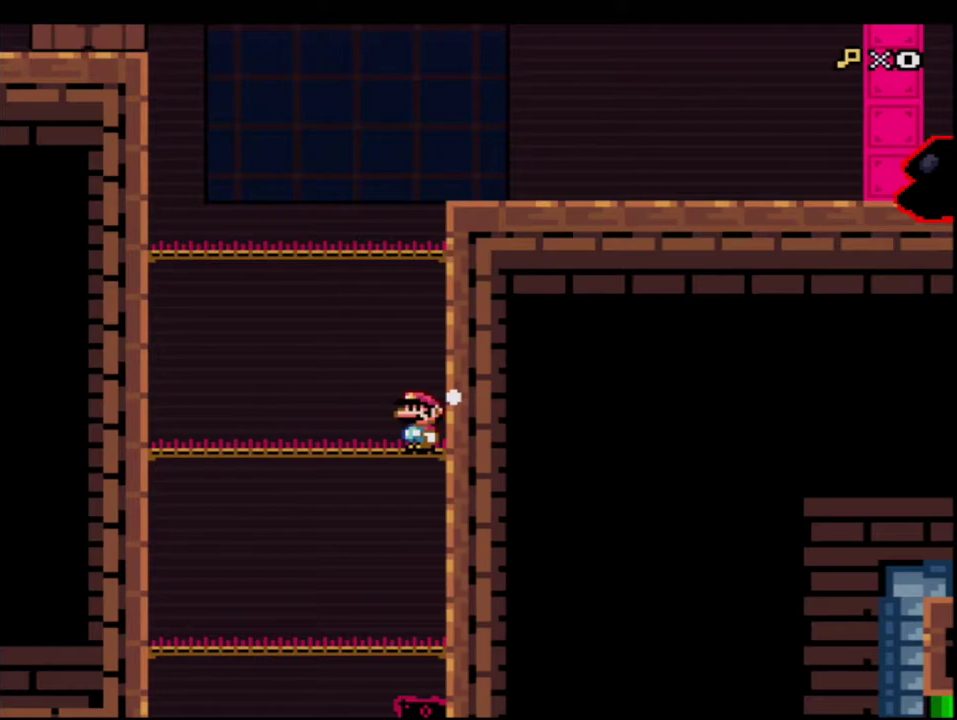
{"buttons": ["B", "Y"], "events": [[117, "B", "down"], [267, "DPAD_UP", "down"], [333, "DPAD_LEFT", "up"], [333, "DPAD_RIGHT", "down"], [367, "DPAD_UP", "up"], [400, "R1", "down"], [483, "DPAD_RIGHT", "up"], [483, "R1", "up"]]}
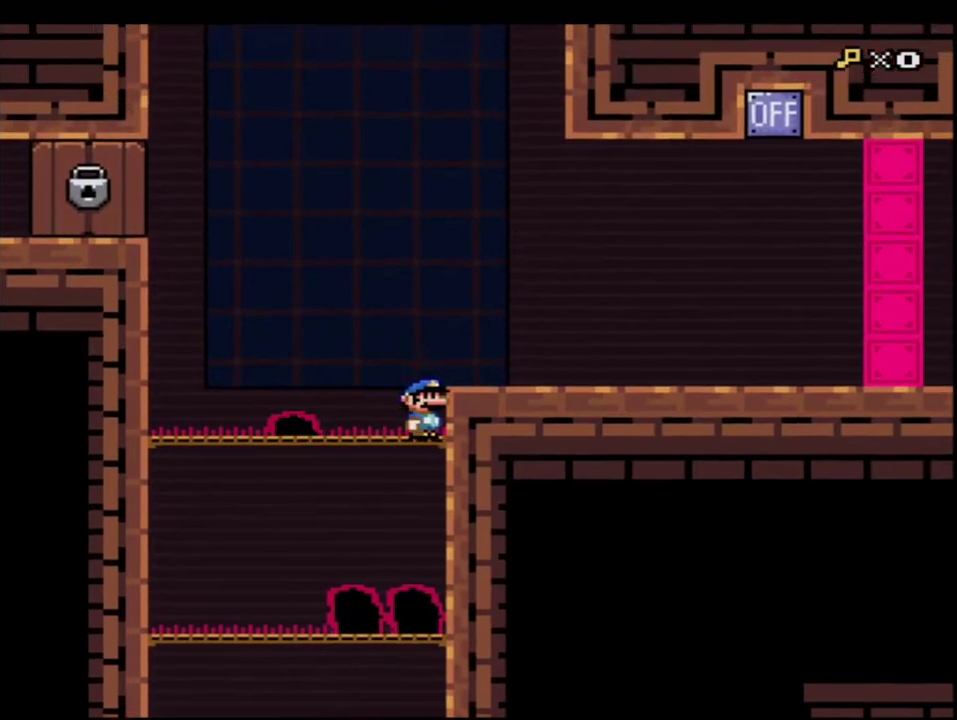
{"buttons": ["Y", "DPAD_RIGHT"], "events": [[17, "B", "up"], [300, "B", "down"], [300, "DPAD_RIGHT", "down"], [417, "B", "up"]]}
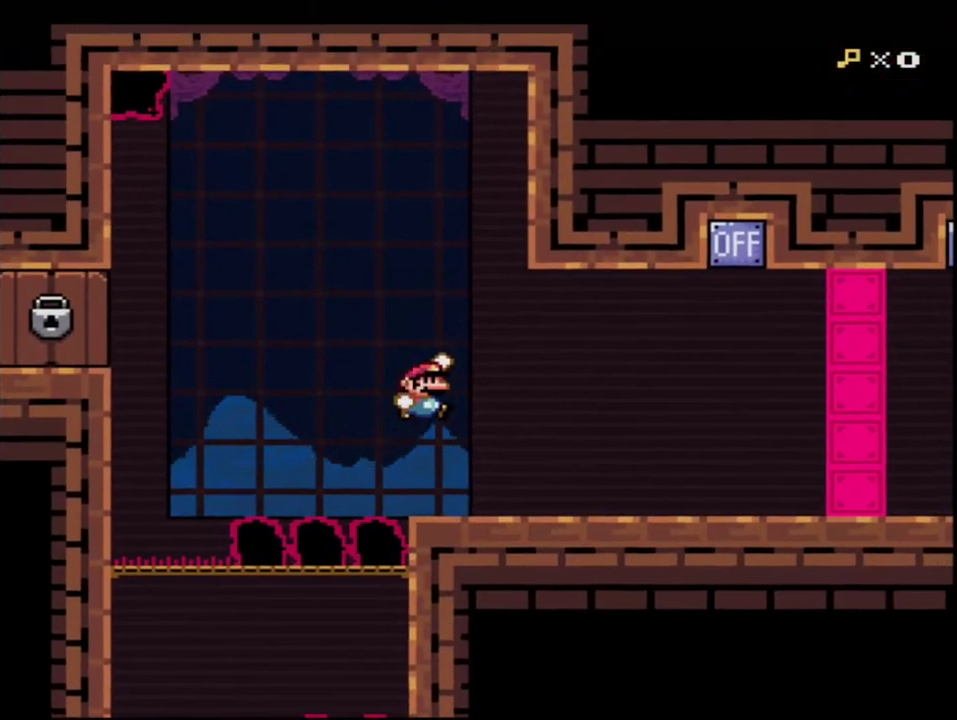
{"buttons": ["B", "Y", "DPAD_RIGHT"], "events": [[417, "B", "down"]]}
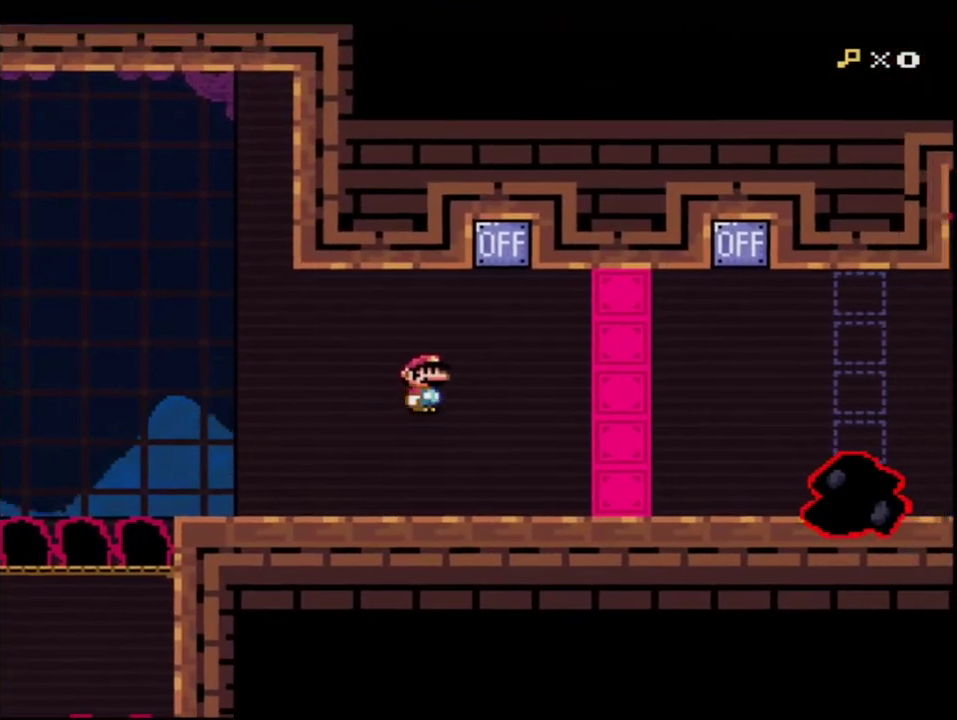
{"buttons": ["Y"], "events": [[117, "DPAD_RIGHT", "up"], [167, "DPAD_LEFT", "down"], [267, "B", "up"], [450, "DPAD_LEFT", "up"]]}
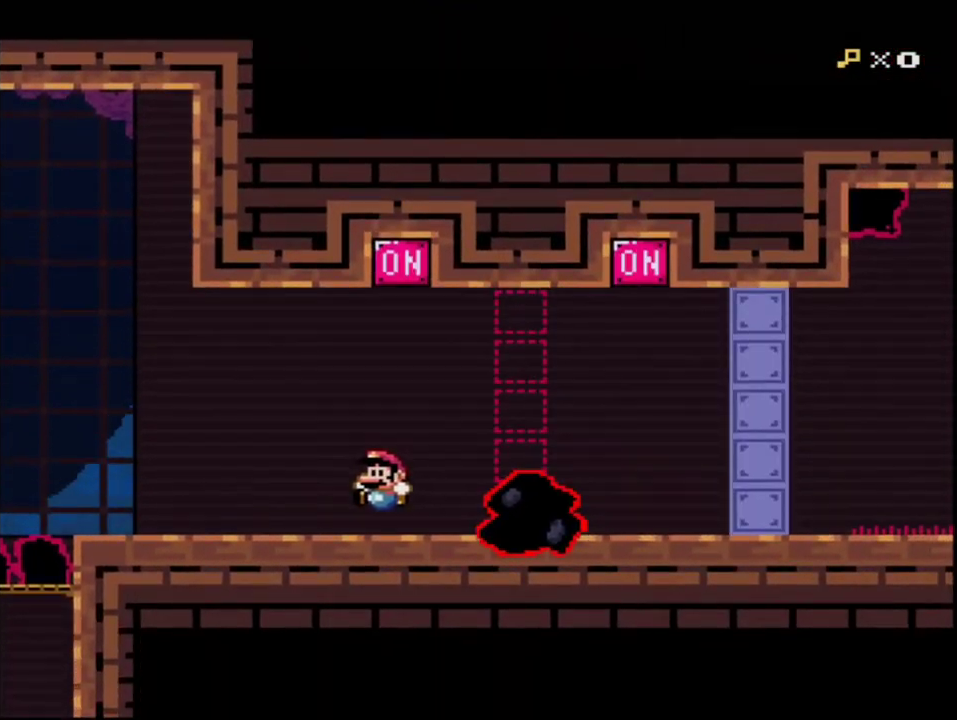
{"buttons": ["Y", "DPAD_RIGHT"], "events": [[50, "DPAD_RIGHT", "down"], [117, "B", "down"], [183, "B", "up"]]}
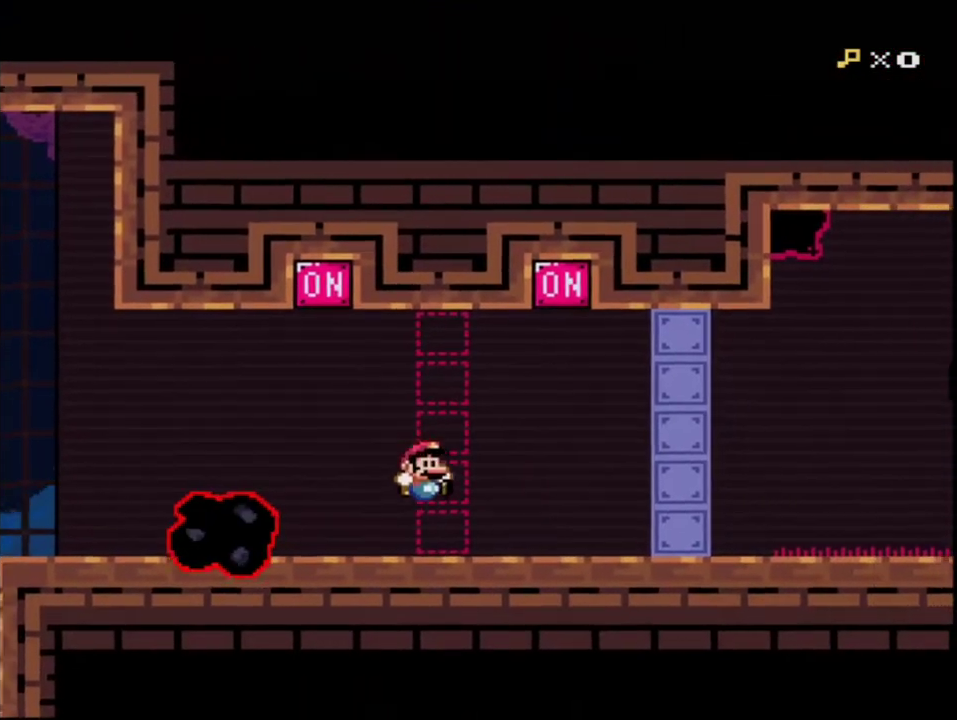
{"buttons": ["Y", "DPAD_RIGHT"], "events": [[150, "B", "down"], [200, "DPAD_RIGHT", "up"], [233, "DPAD_LEFT", "down"], [433, "DPAD_LEFT", "up"], [433, "DPAD_RIGHT", "down"], [483, "B", "up"]]}